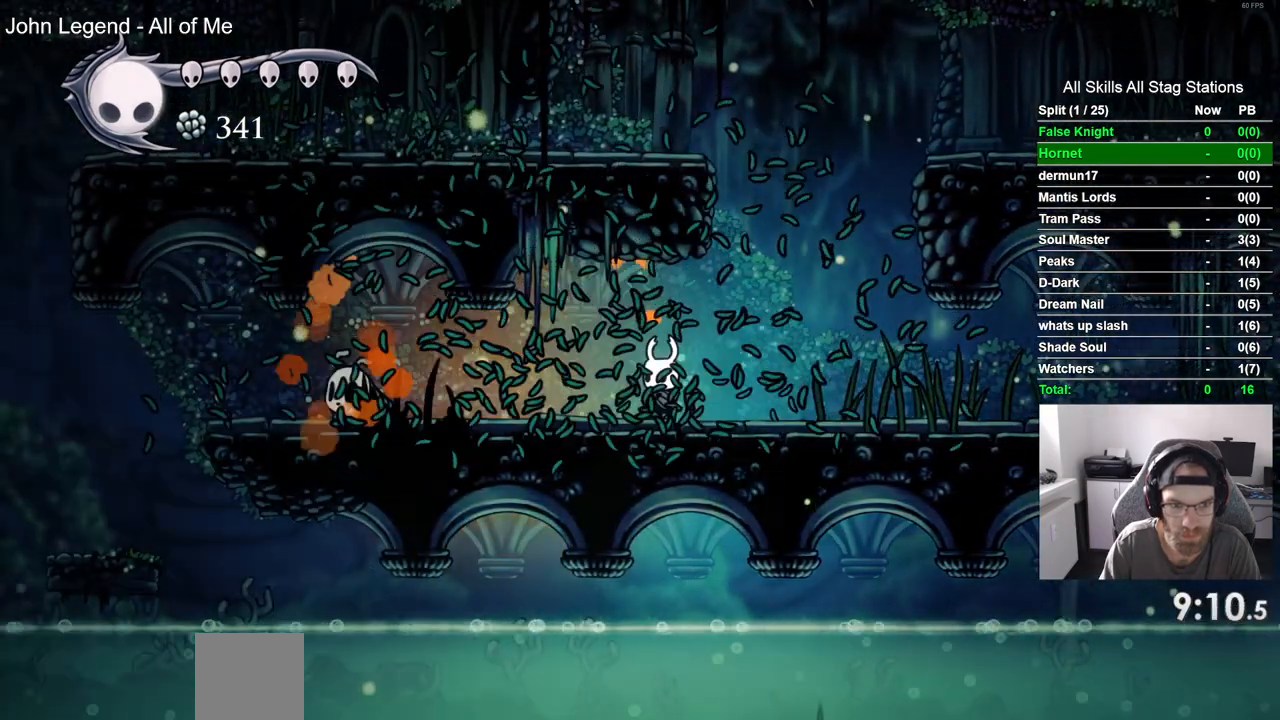
Gameplay with a controller (PlayStation layout); each line is a JSON object with the inputs held at the frame after it. "events" lists button and stick changes between this image and that frame as [ms after this image, input, new state], when the widget could be followed in between. Not read: L3 R3.
{"buttons": ["DPAD_LEFT"], "left_stick": "center", "right_stick": "center", "events": []}
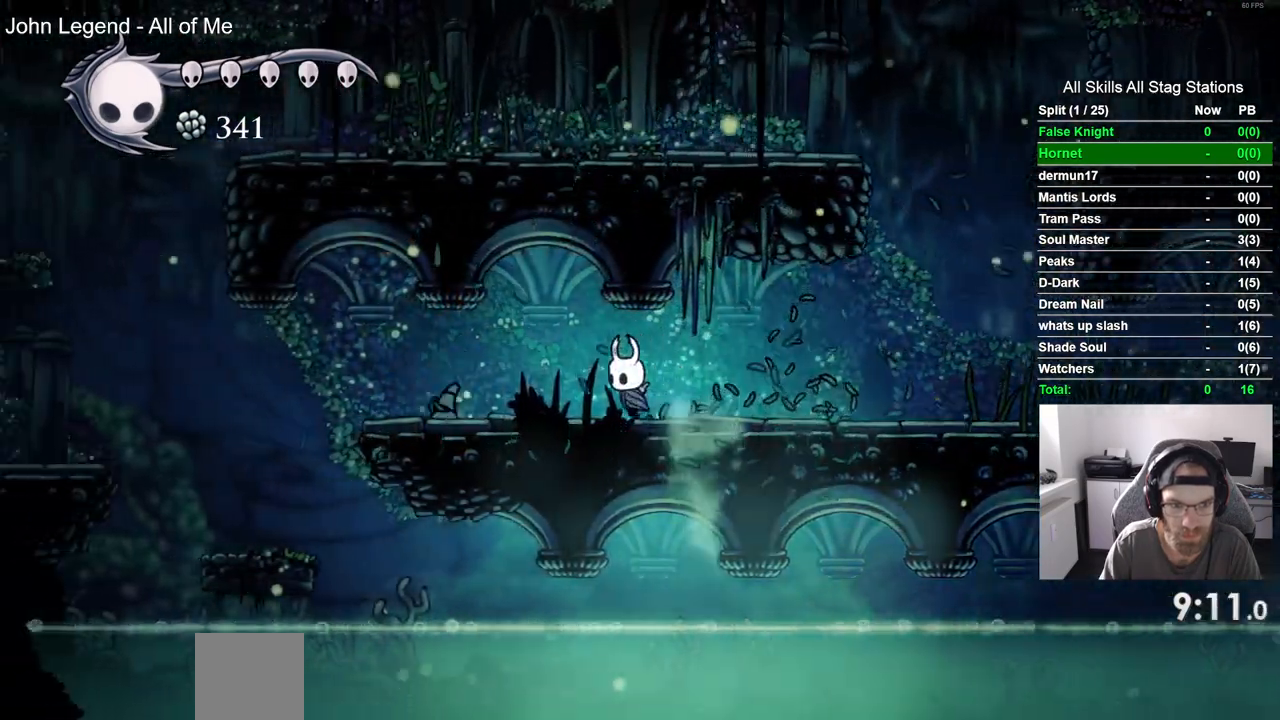
{"buttons": ["DPAD_LEFT"], "left_stick": "center", "right_stick": "center", "events": []}
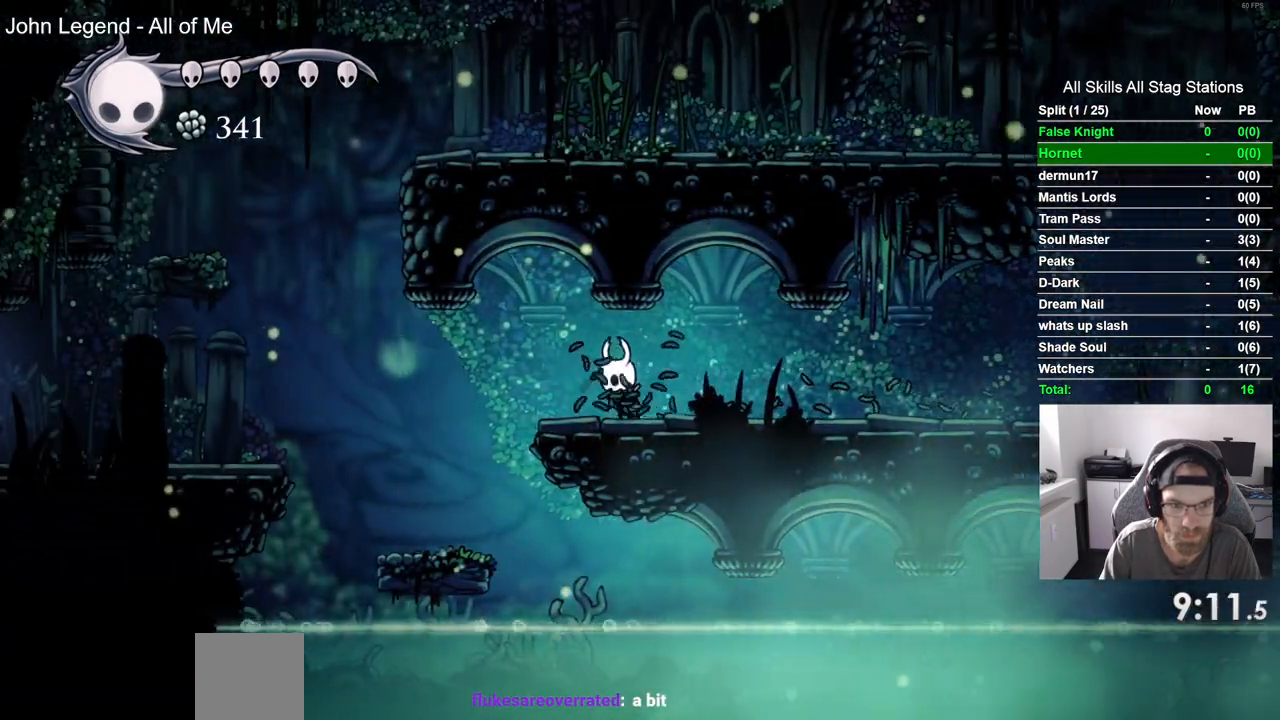
{"buttons": ["DPAD_LEFT"], "left_stick": "center", "right_stick": "center", "events": [[300, "DPAD_LEFT", "up"], [350, "DPAD_LEFT", "down"]]}
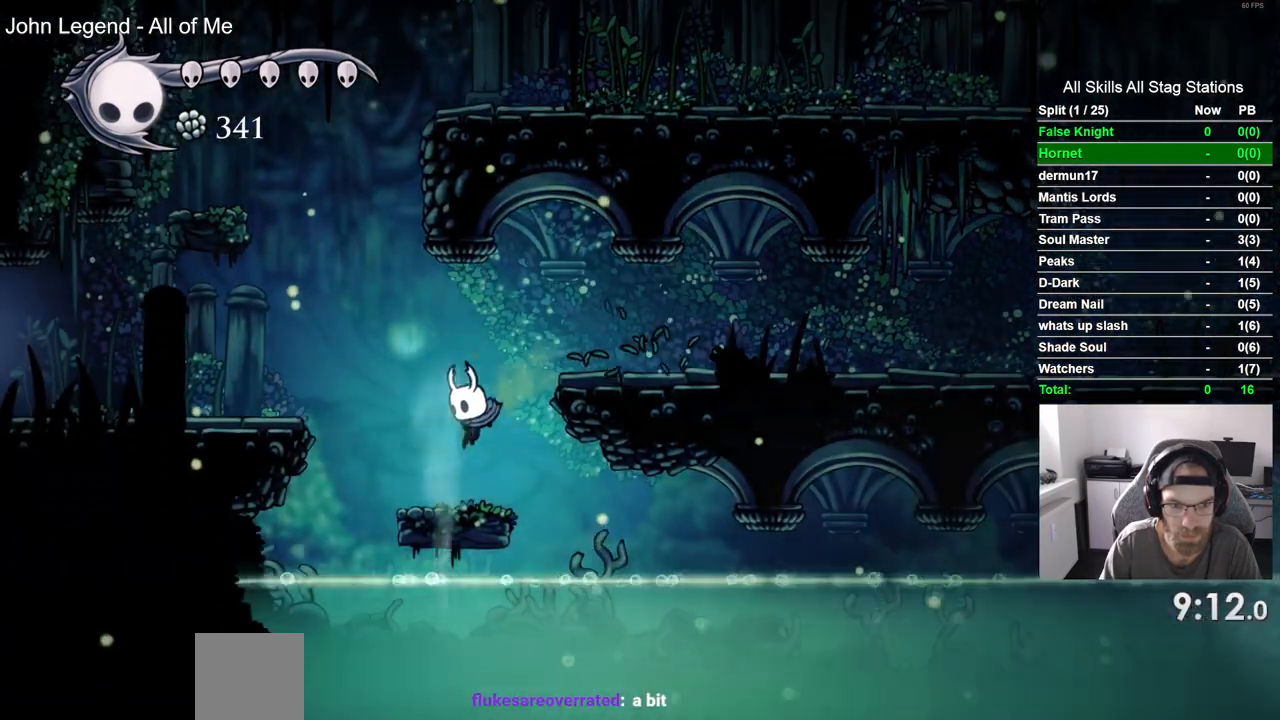
{"buttons": ["DPAD_LEFT"], "left_stick": "center", "right_stick": "center", "events": [[83, "CROSS", "down"], [483, "CROSS", "up"]]}
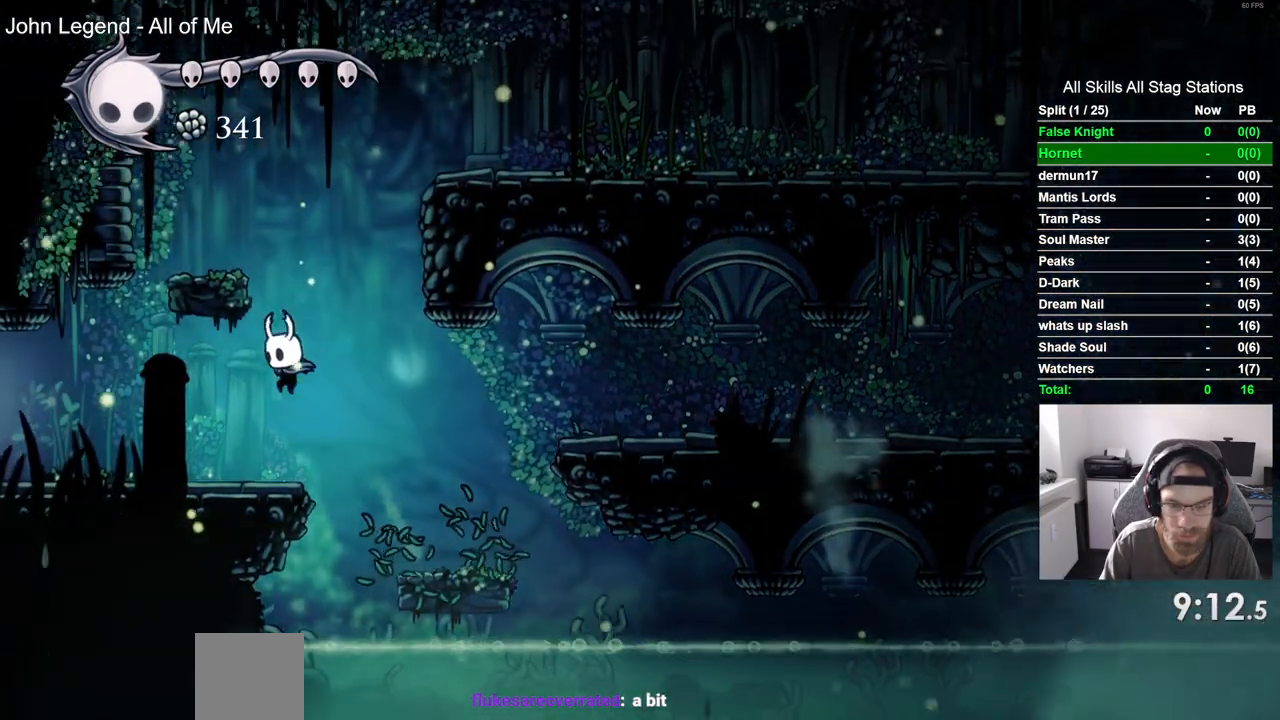
{"buttons": ["DPAD_LEFT"], "left_stick": "center", "right_stick": "center"}
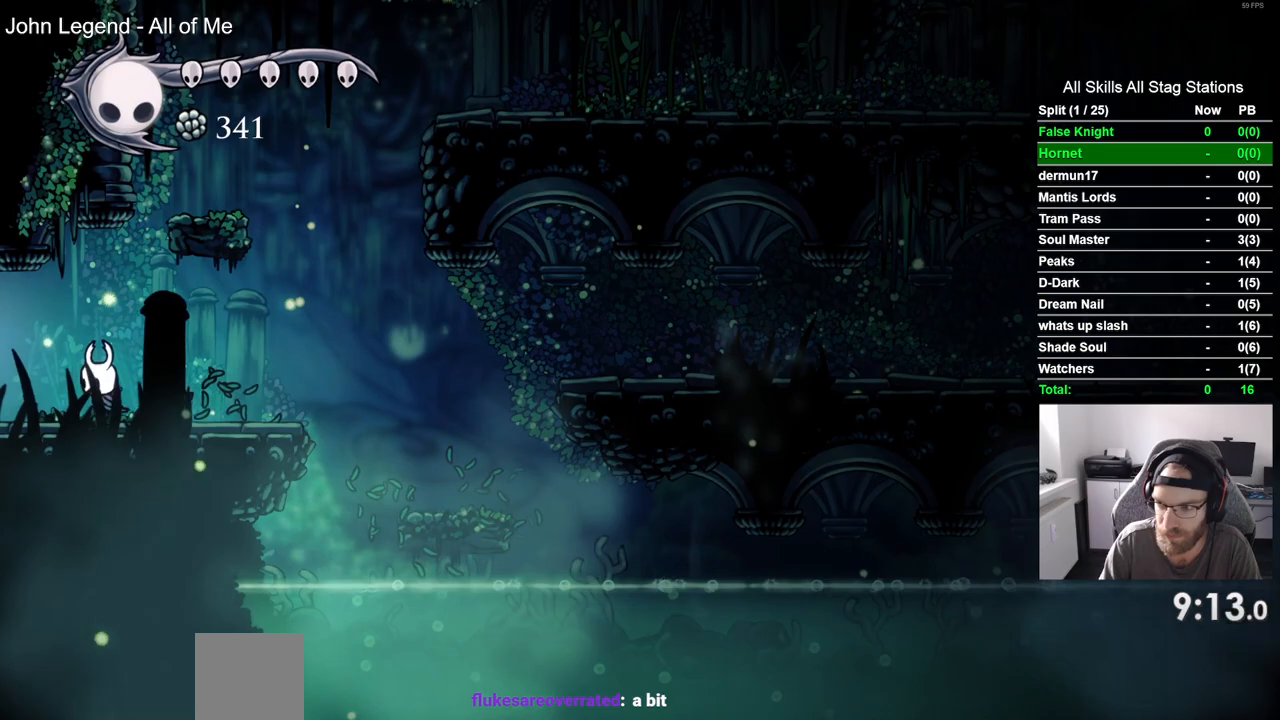
{"buttons": ["DPAD_LEFT"], "left_stick": "center", "right_stick": "center", "events": []}
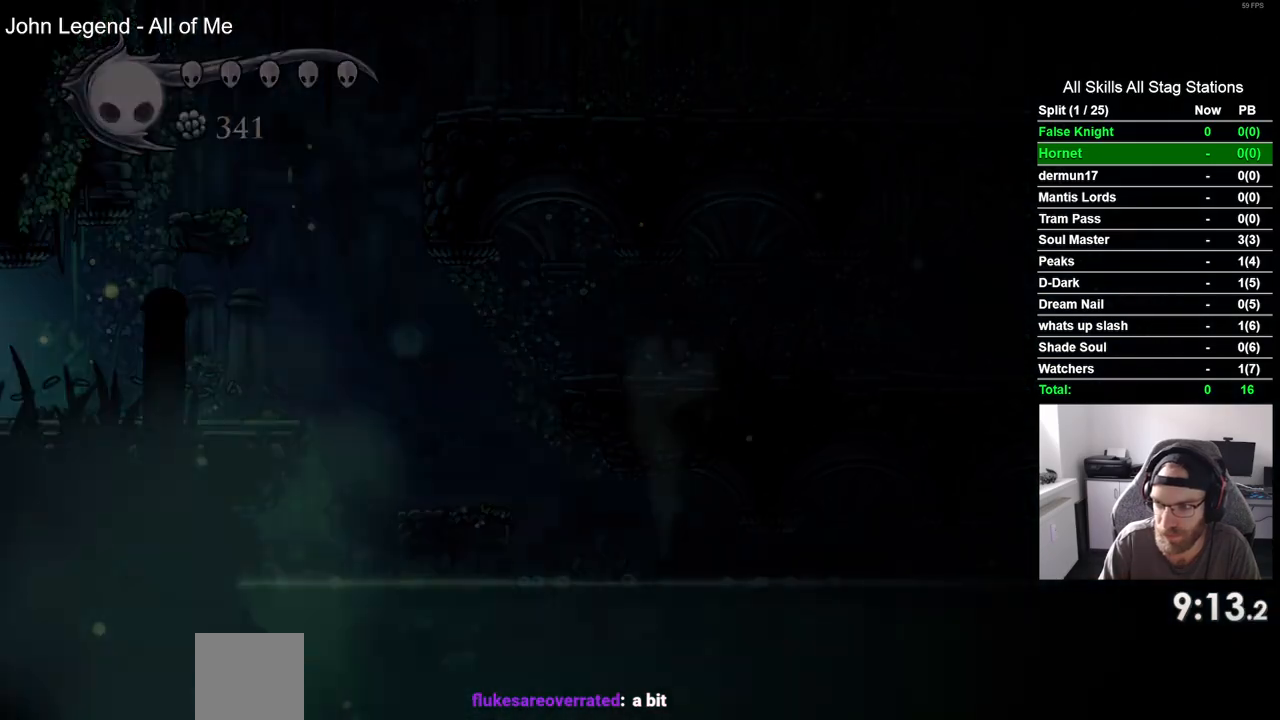
{"buttons": ["DPAD_LEFT"], "left_stick": "center", "right_stick": "center", "events": [[267, "DPAD_LEFT", "up"], [400, "DPAD_LEFT", "down"]]}
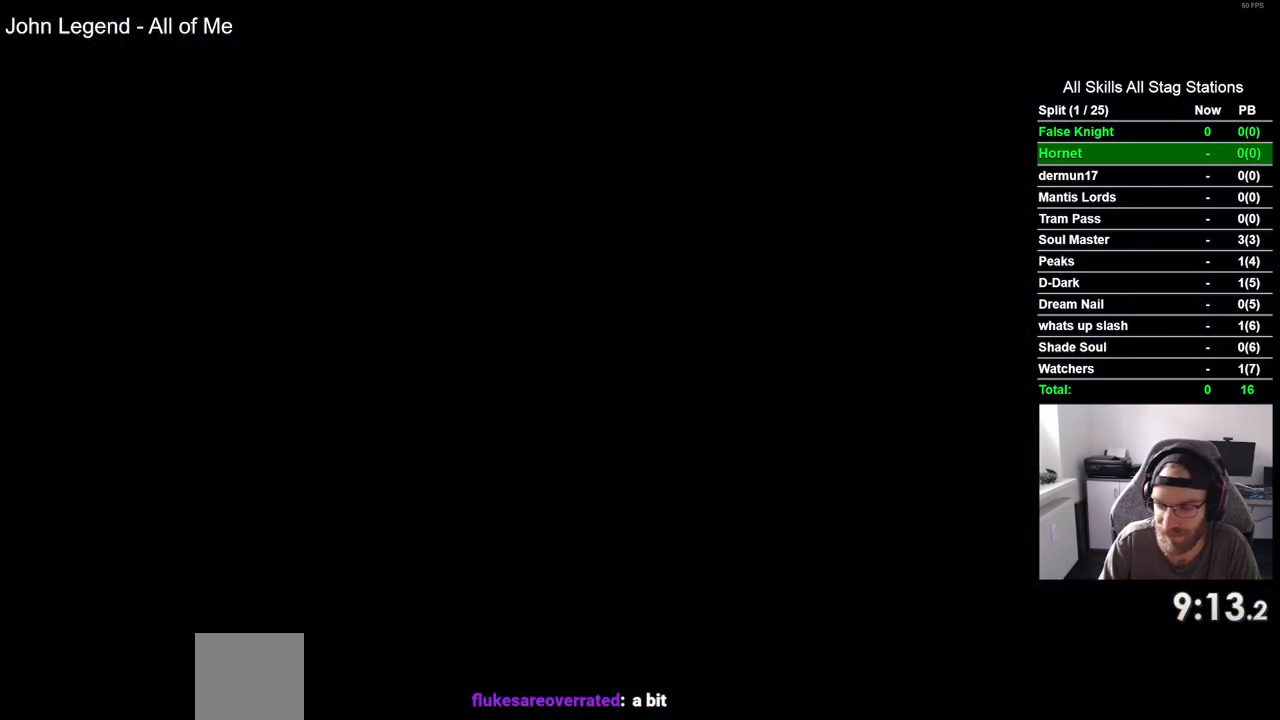
{"buttons": ["DPAD_LEFT"], "left_stick": "center", "right_stick": "center", "events": []}
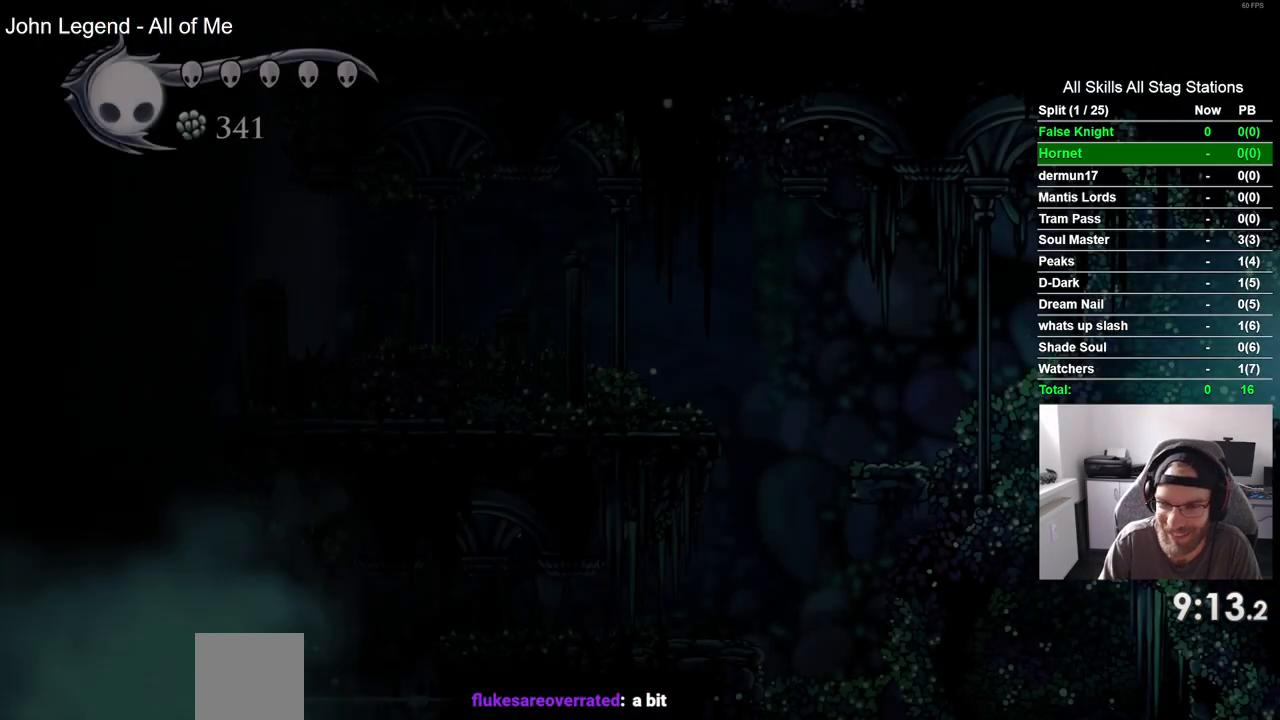
{"buttons": ["CROSS", "DPAD_LEFT"], "left_stick": "center", "right_stick": "center", "events": [[383, "CROSS", "down"]]}
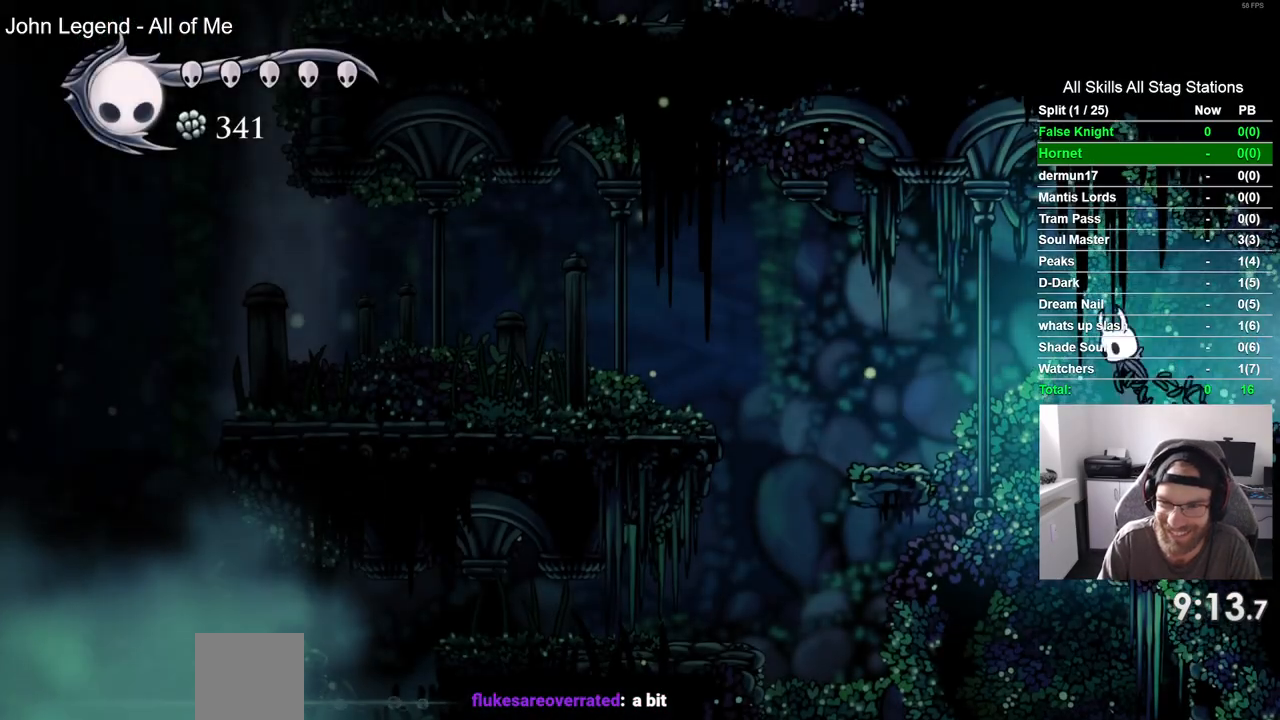
{"buttons": ["DPAD_LEFT"], "left_stick": "center", "right_stick": "center", "events": [[350, "CROSS", "up"]]}
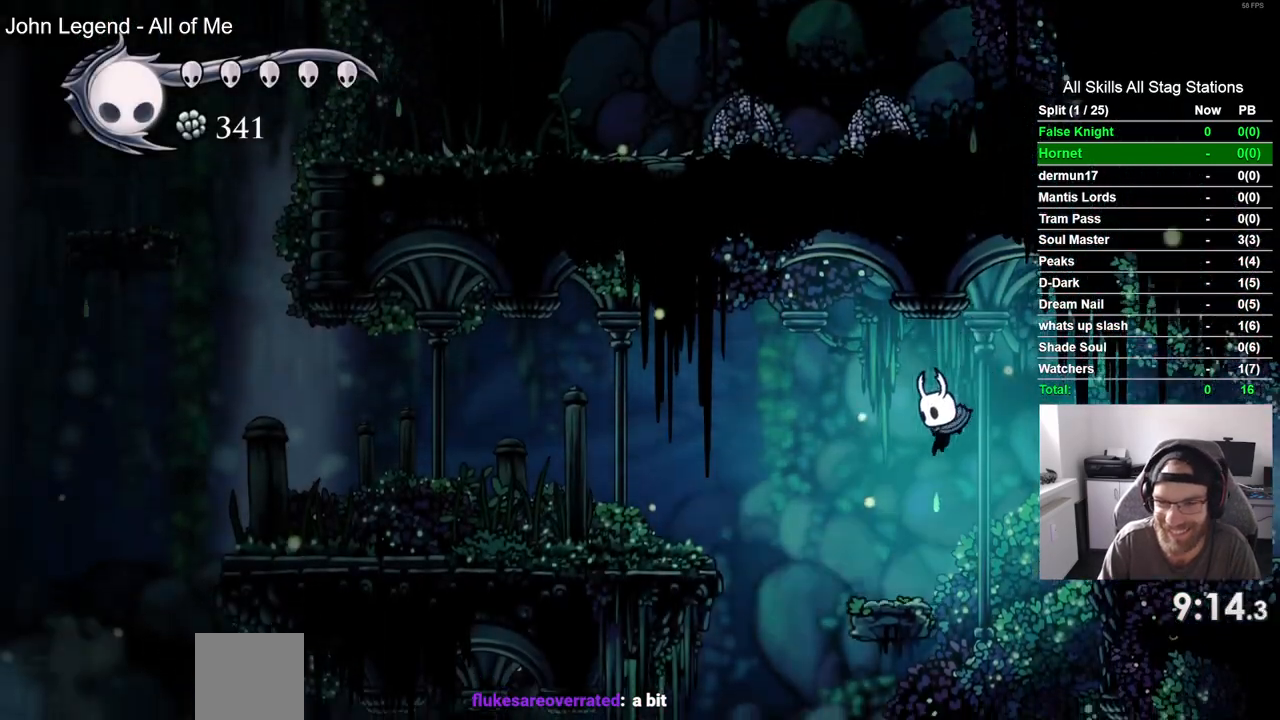
{"buttons": ["DPAD_LEFT"], "left_stick": "center", "right_stick": "center", "events": [[167, "CROSS", "down"], [483, "CROSS", "up"]]}
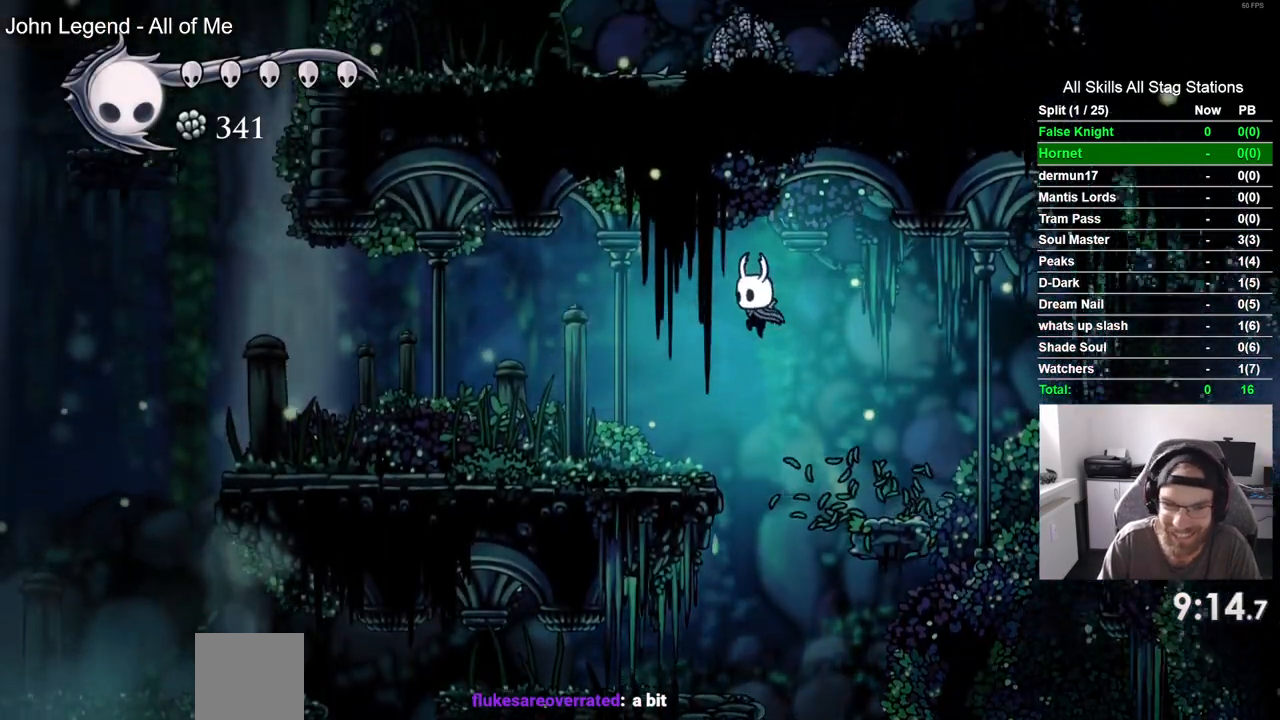
{"buttons": ["DPAD_LEFT"], "left_stick": "center", "right_stick": "center"}
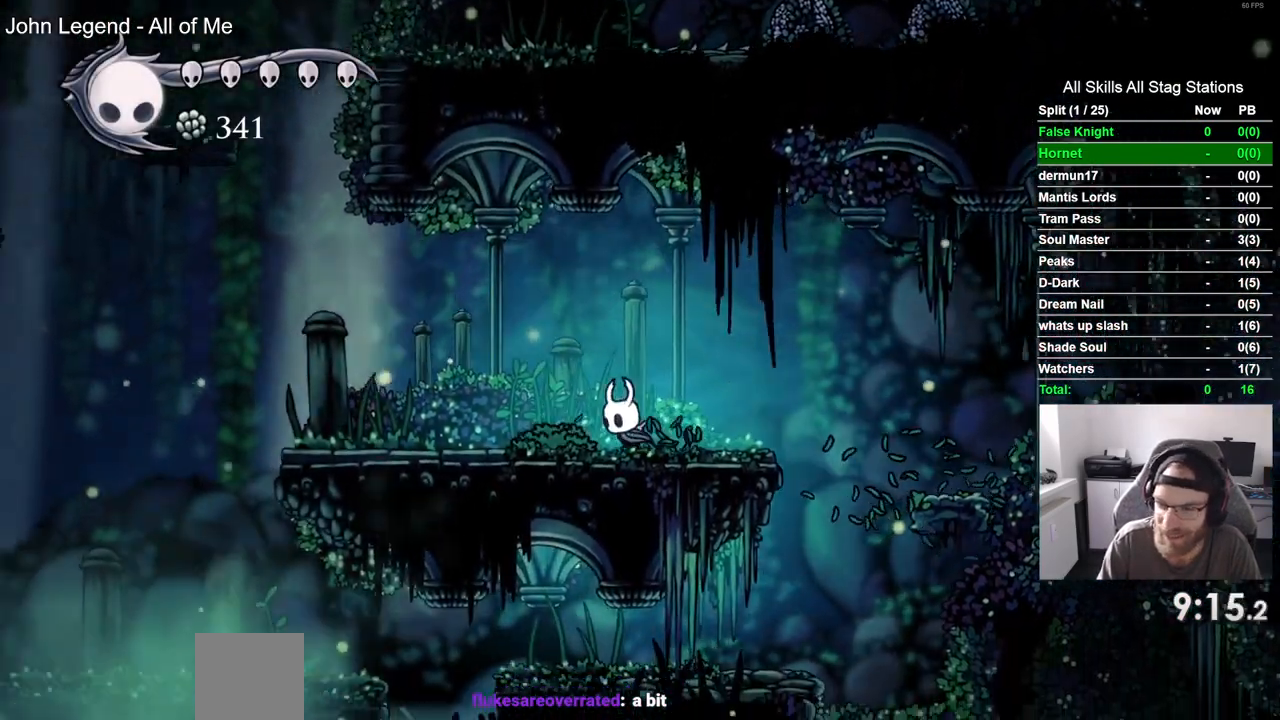
{"buttons": ["DPAD_LEFT"], "left_stick": "center", "right_stick": "center", "events": []}